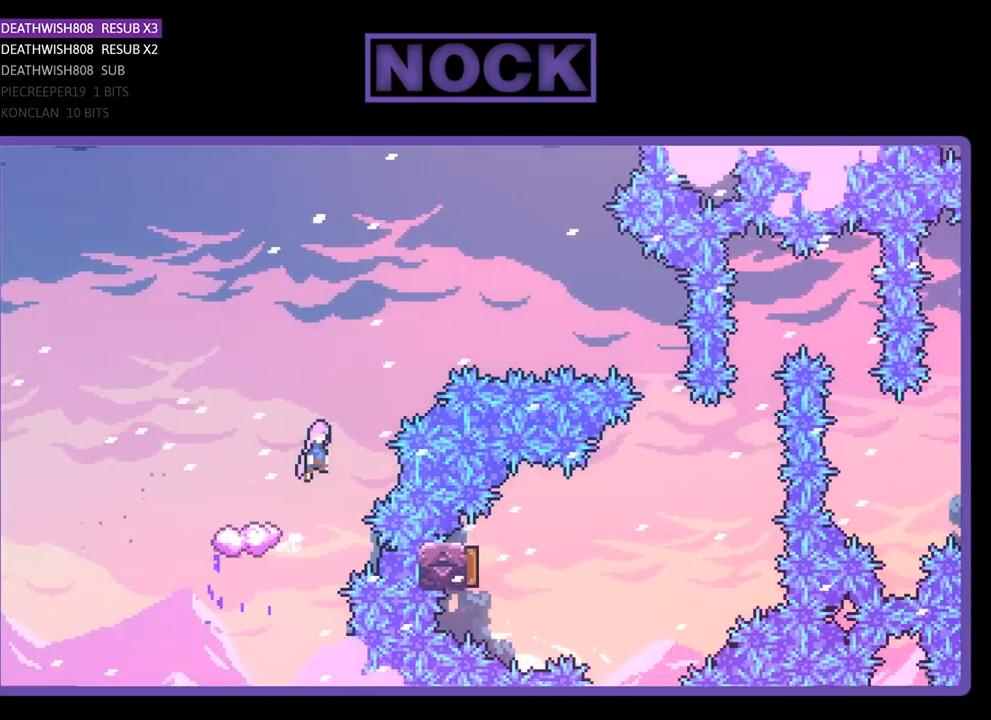
Gameplay with a controller (PlayStation layout); each line is a JSON object with the inputs held at the frame after it. "events" lists button and stick changes between this image and that frame as [ms after this image, input, new state], when the widget could be followed in between. Not read: left_stick.
{"buttons": ["CIRCLE", "R2", "DPAD_RIGHT"], "right_stick": "center", "events": [[367, "CROSS", "up"], [500, "CIRCLE", "down"]]}
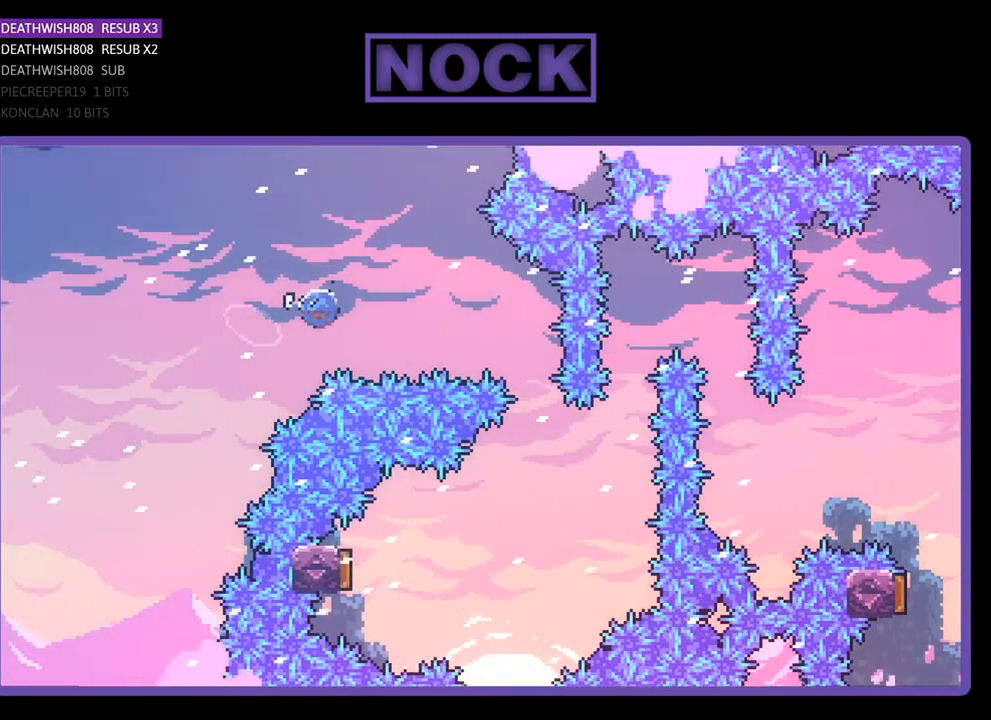
{"buttons": ["R2", "DPAD_LEFT"], "right_stick": "center", "events": [[333, "CIRCLE", "up"], [367, "DPAD_RIGHT", "up"], [467, "DPAD_LEFT", "down"]]}
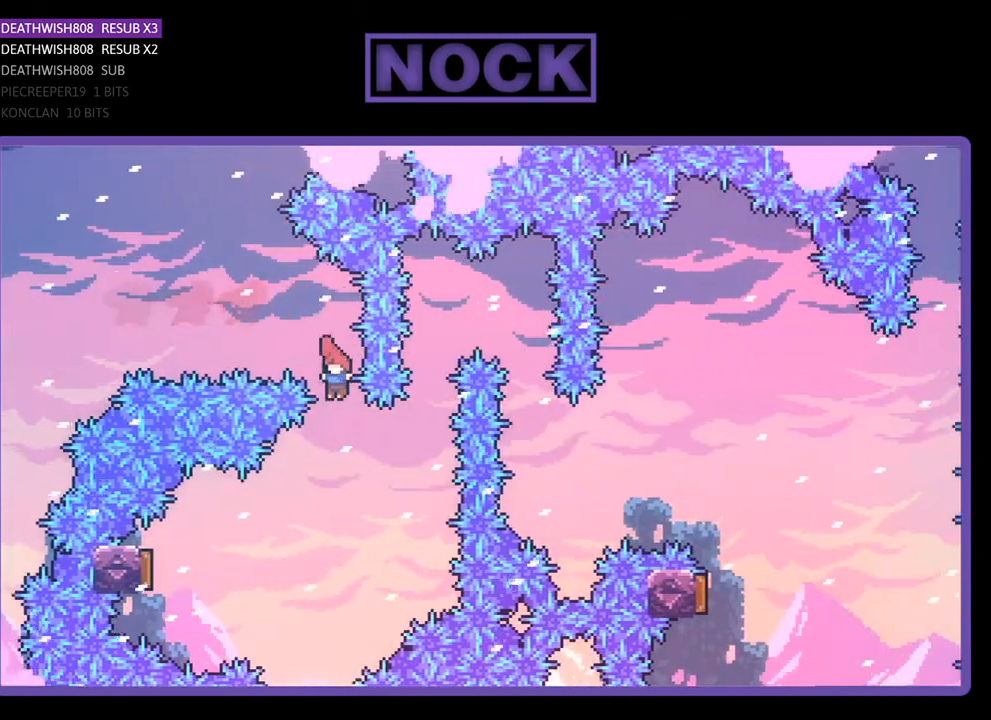
{"buttons": ["CIRCLE", "R2", "DPAD_LEFT"], "right_stick": "center", "events": [[167, "DPAD_LEFT", "up"], [300, "DPAD_LEFT", "down"], [333, "CIRCLE", "down"]]}
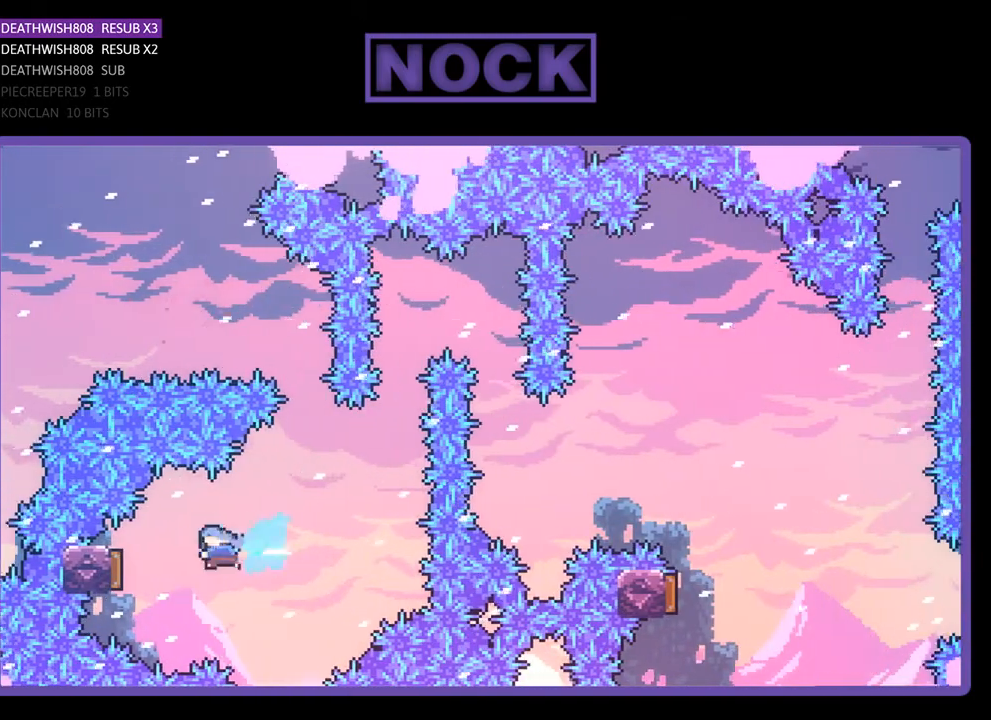
{"buttons": ["R2", "DPAD_RIGHT"], "right_stick": "center", "events": [[100, "CIRCLE", "up"], [167, "DPAD_LEFT", "up"], [300, "DPAD_RIGHT", "down"]]}
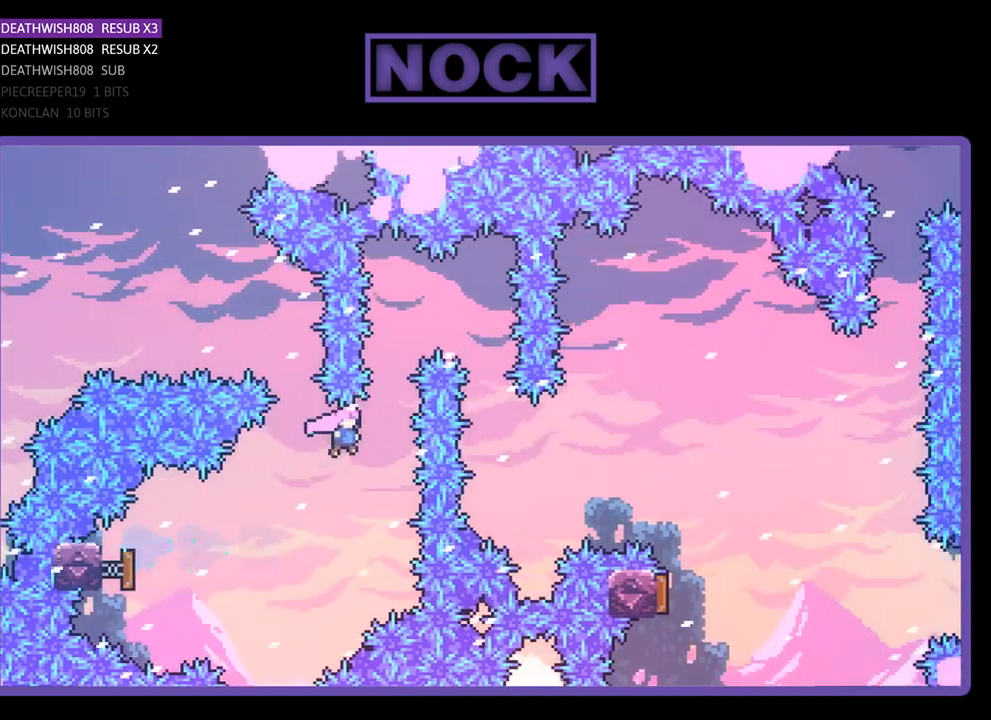
{"buttons": ["R2", "DPAD_RIGHT"], "right_stick": "center", "events": [[100, "DPAD_UP", "down"], [167, "CIRCLE", "down"], [167, "DPAD_RIGHT", "up"], [333, "DPAD_RIGHT", "down"], [400, "CIRCLE", "up"], [500, "DPAD_UP", "up"]]}
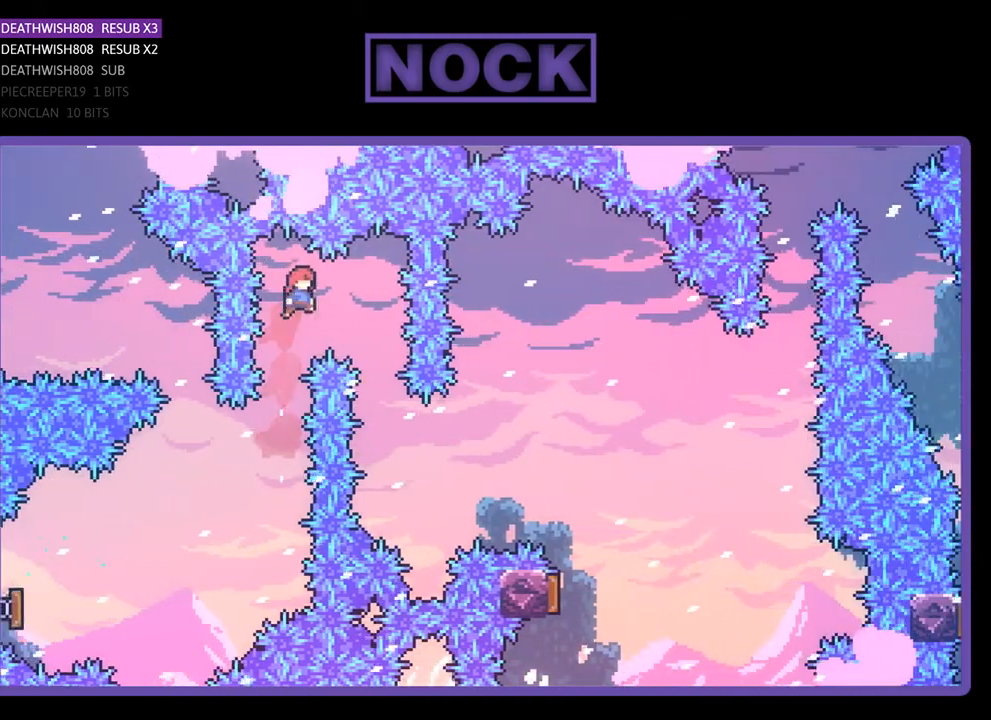
{"buttons": ["R2", "DPAD_UP", "DPAD_RIGHT"], "right_stick": "center", "events": [[267, "DPAD_RIGHT", "up"], [400, "DPAD_RIGHT", "down"], [400, "DPAD_UP", "down"]]}
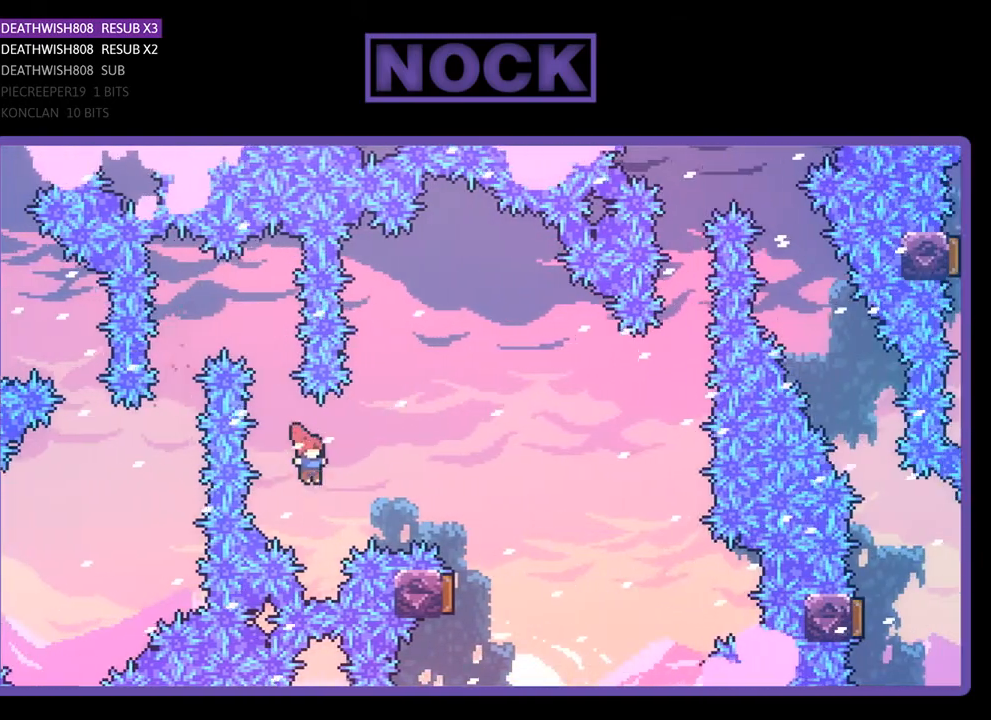
{"buttons": ["R2", "DPAD_RIGHT"], "right_stick": "center", "events": [[67, "CIRCLE", "down"], [267, "CIRCLE", "up"], [500, "DPAD_UP", "up"]]}
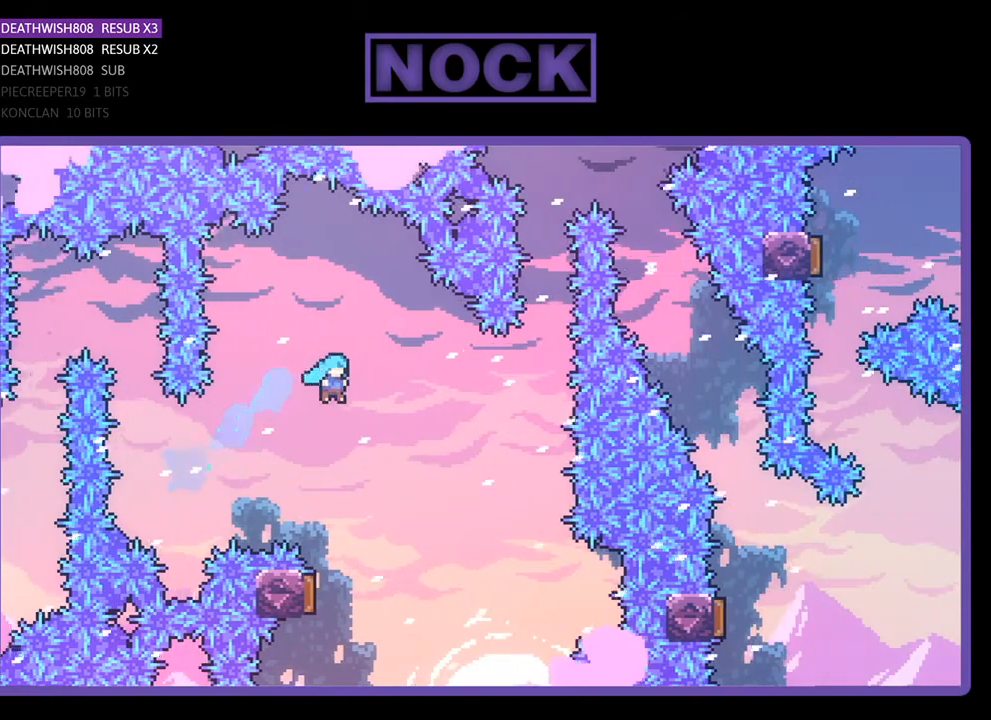
{"buttons": ["R2"], "right_stick": "center", "events": [[67, "DPAD_RIGHT", "up"], [267, "DPAD_LEFT", "down"], [500, "DPAD_LEFT", "up"]]}
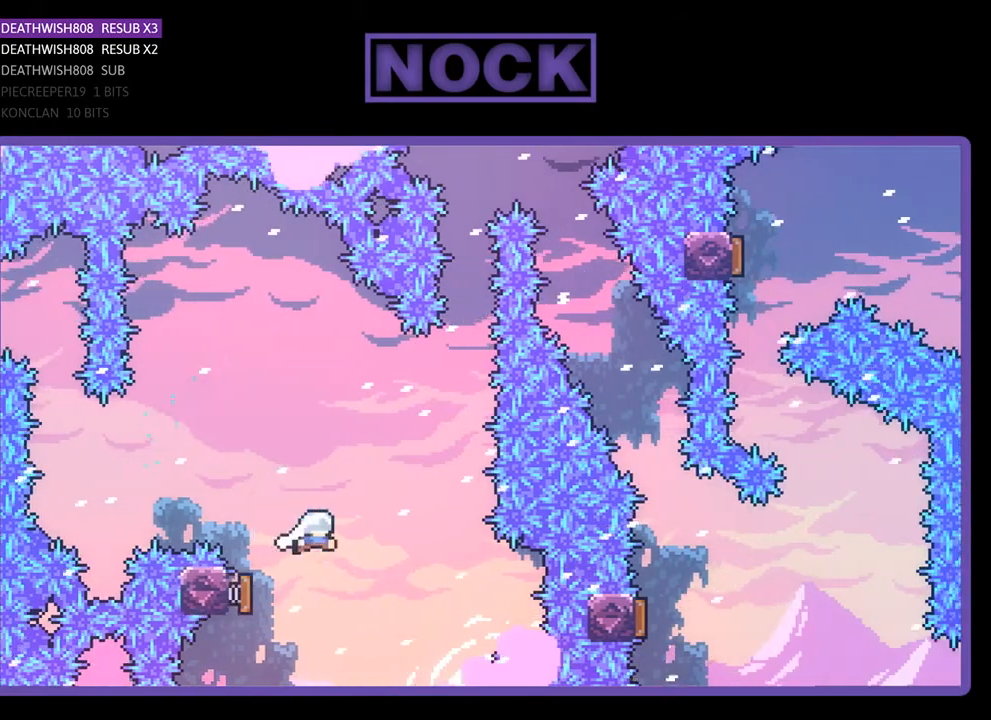
{"buttons": ["CIRCLE", "R2", "DPAD_UP"], "right_stick": "center", "events": [[233, "DPAD_UP", "down"], [333, "CIRCLE", "down"]]}
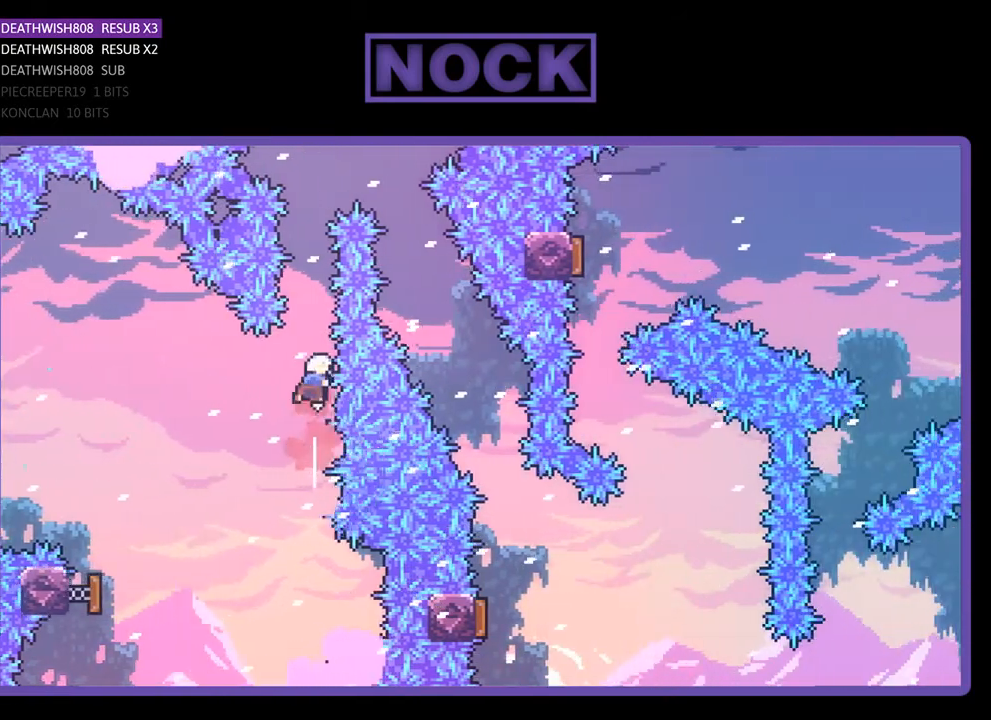
{"buttons": ["R2", "DPAD_RIGHT"], "right_stick": "center", "events": [[33, "CIRCLE", "up"], [167, "CIRCLE", "down"], [367, "DPAD_RIGHT", "down"], [433, "CIRCLE", "up"], [433, "DPAD_UP", "up"]]}
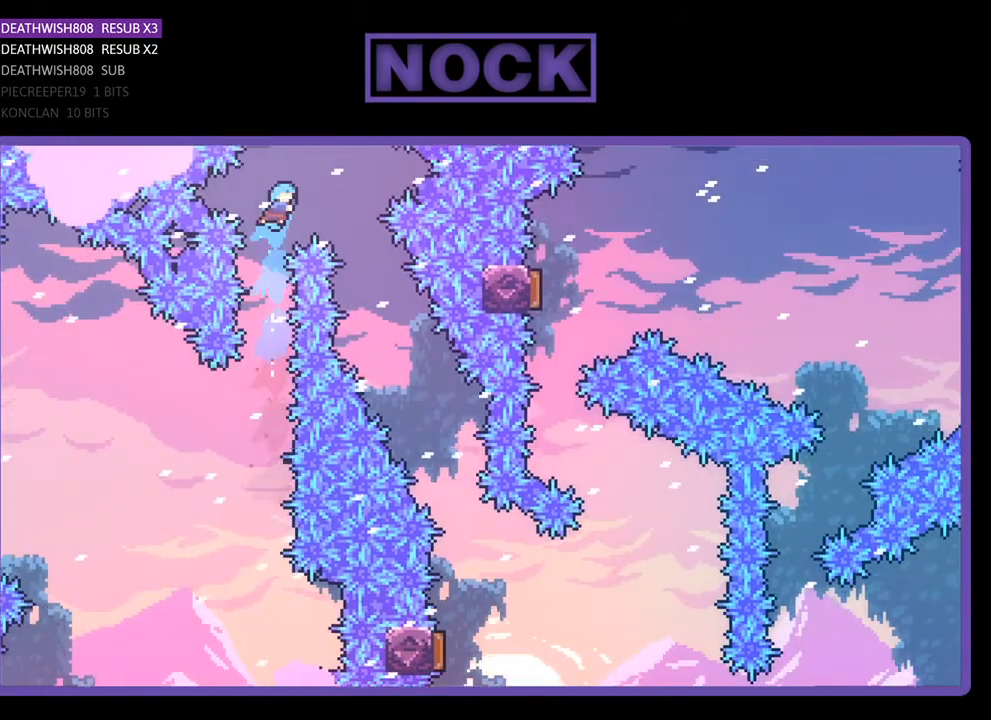
{"buttons": ["R2"], "right_stick": "center", "events": [[433, "DPAD_RIGHT", "up"]]}
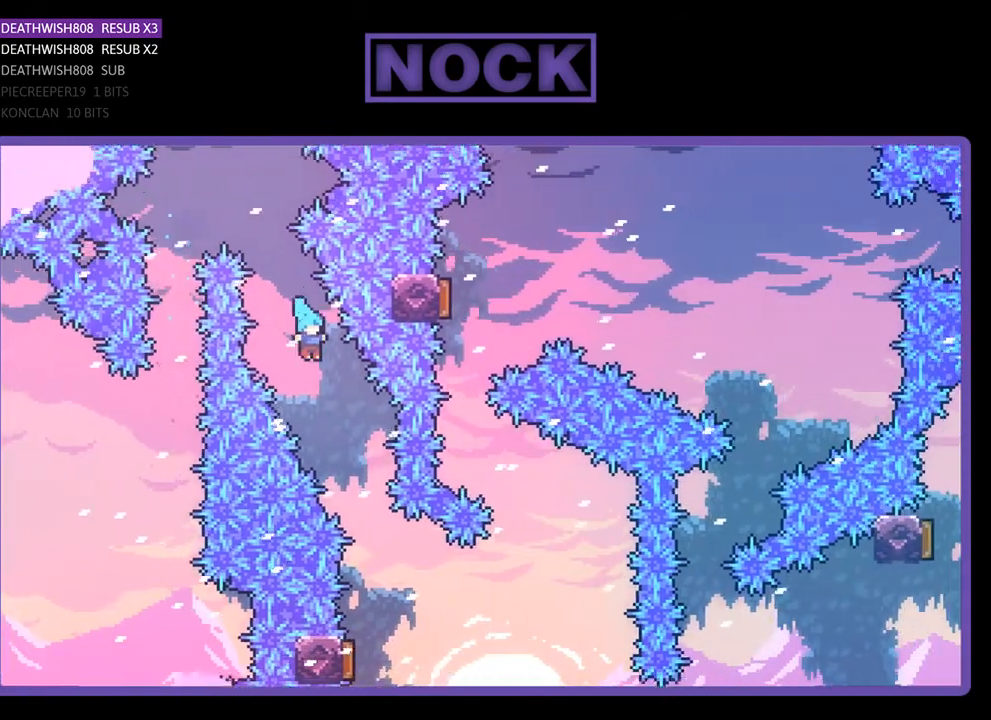
{"buttons": ["R2"], "right_stick": "center", "events": [[33, "DPAD_RIGHT", "down"], [267, "DPAD_RIGHT", "up"]]}
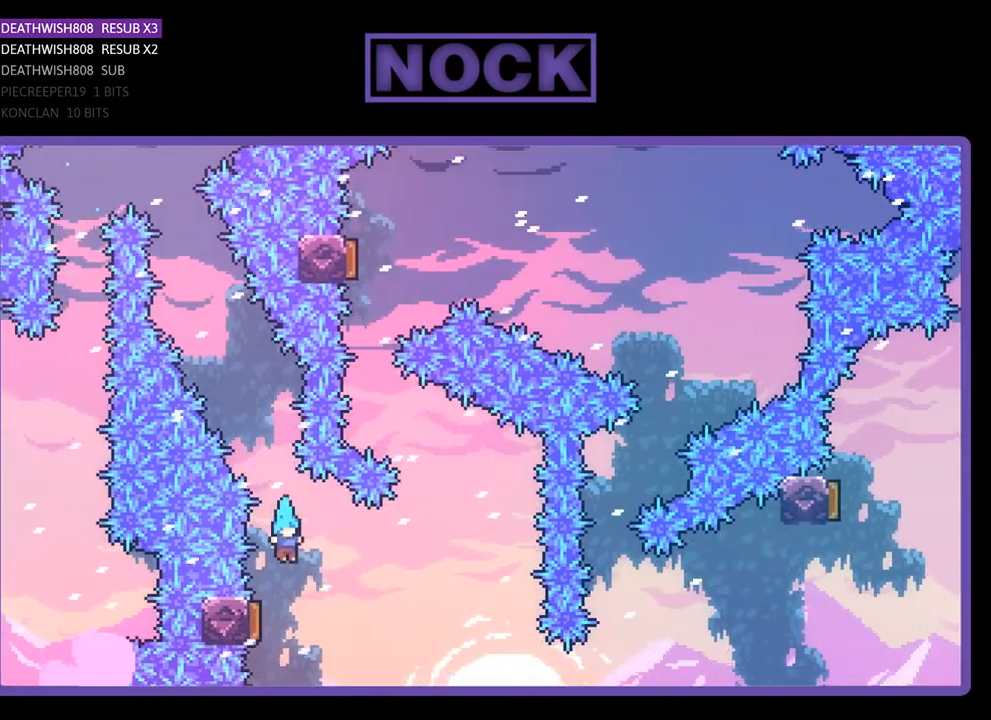
{"buttons": ["R2", "DPAD_UP"], "right_stick": "center", "events": [[67, "DPAD_LEFT", "down"], [367, "DPAD_LEFT", "up"], [467, "DPAD_UP", "down"]]}
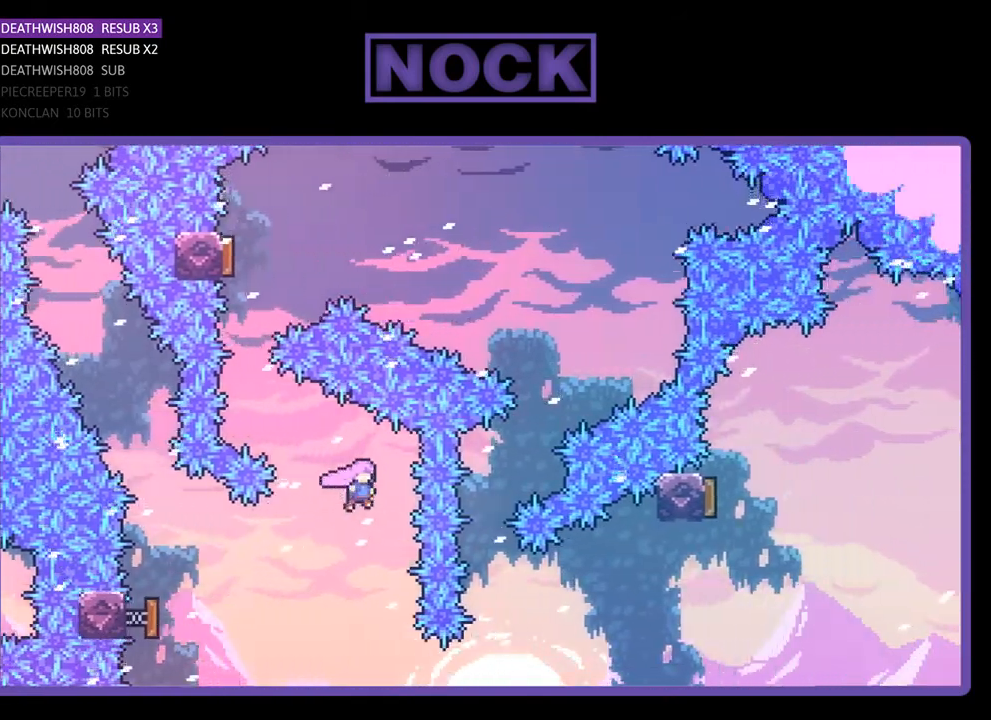
{"buttons": ["CIRCLE", "R2", "DPAD_UP"], "right_stick": "center", "events": [[33, "DPAD_LEFT", "down"], [67, "CIRCLE", "down"], [300, "CIRCLE", "up"], [300, "DPAD_LEFT", "up"], [333, "DPAD_UP", "up"], [467, "CIRCLE", "down"], [467, "DPAD_UP", "down"]]}
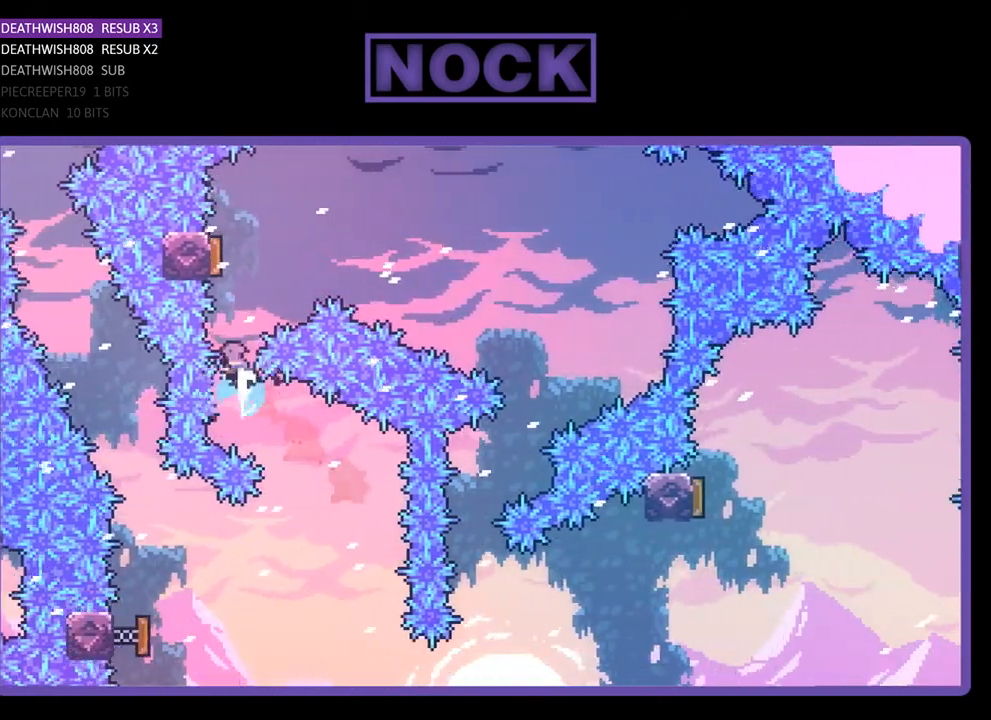
{"buttons": ["R2", "DPAD_LEFT"], "right_stick": "center", "events": [[167, "CIRCLE", "up"], [200, "DPAD_UP", "up"], [467, "DPAD_LEFT", "down"]]}
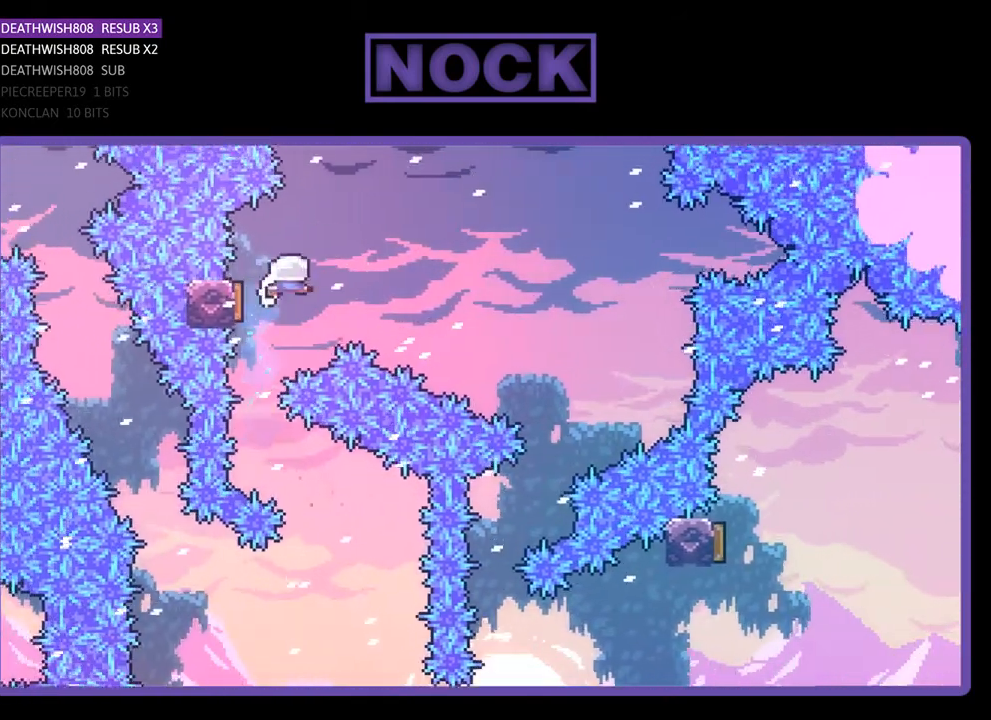
{"buttons": ["R2", "DPAD_RIGHT"], "right_stick": "center", "events": [[167, "DPAD_LEFT", "up"], [333, "DPAD_RIGHT", "down"]]}
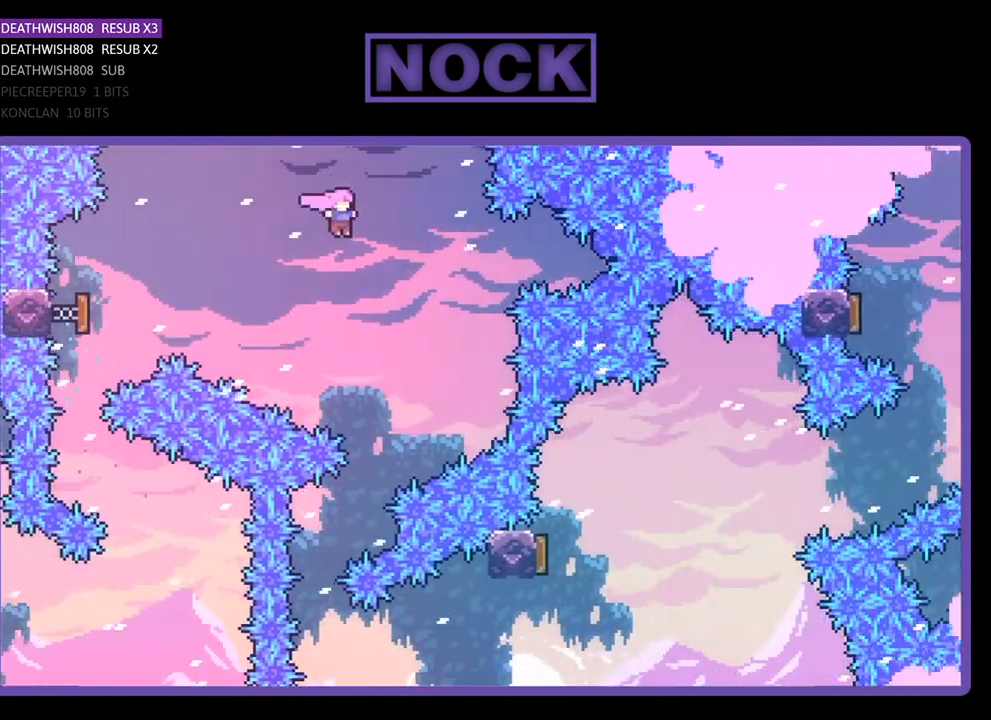
{"buttons": ["R2"], "right_stick": "center", "events": [[33, "DPAD_RIGHT", "up"]]}
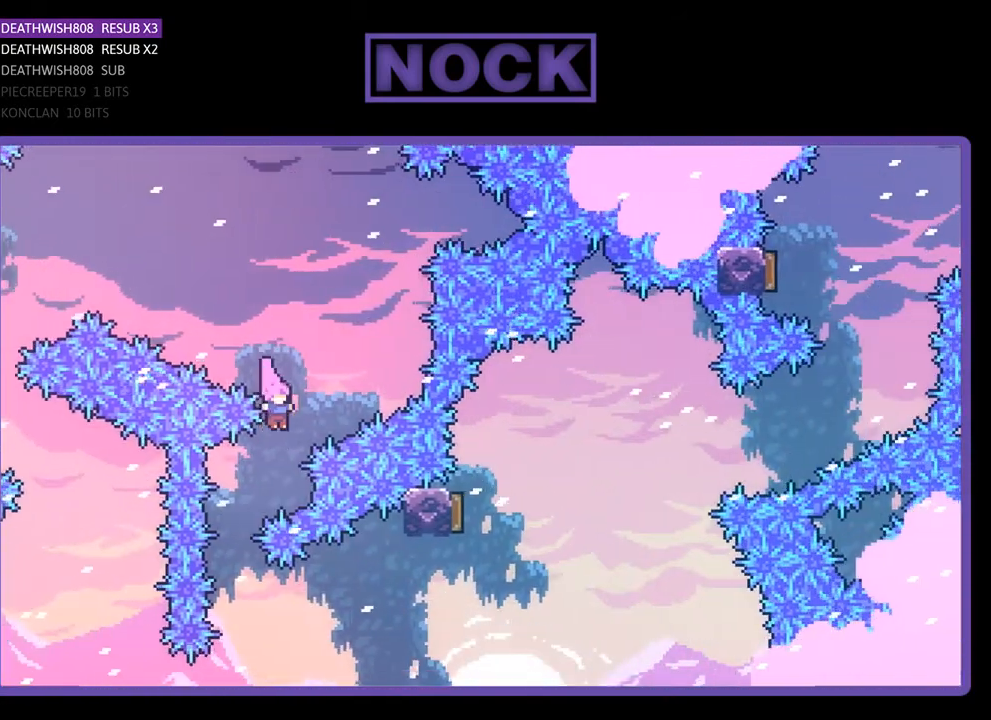
{"buttons": ["CIRCLE", "R2", "DPAD_RIGHT"], "right_stick": "center", "events": [[67, "DPAD_LEFT", "down"], [233, "DPAD_LEFT", "up"], [300, "DPAD_RIGHT", "down"], [433, "CIRCLE", "down"]]}
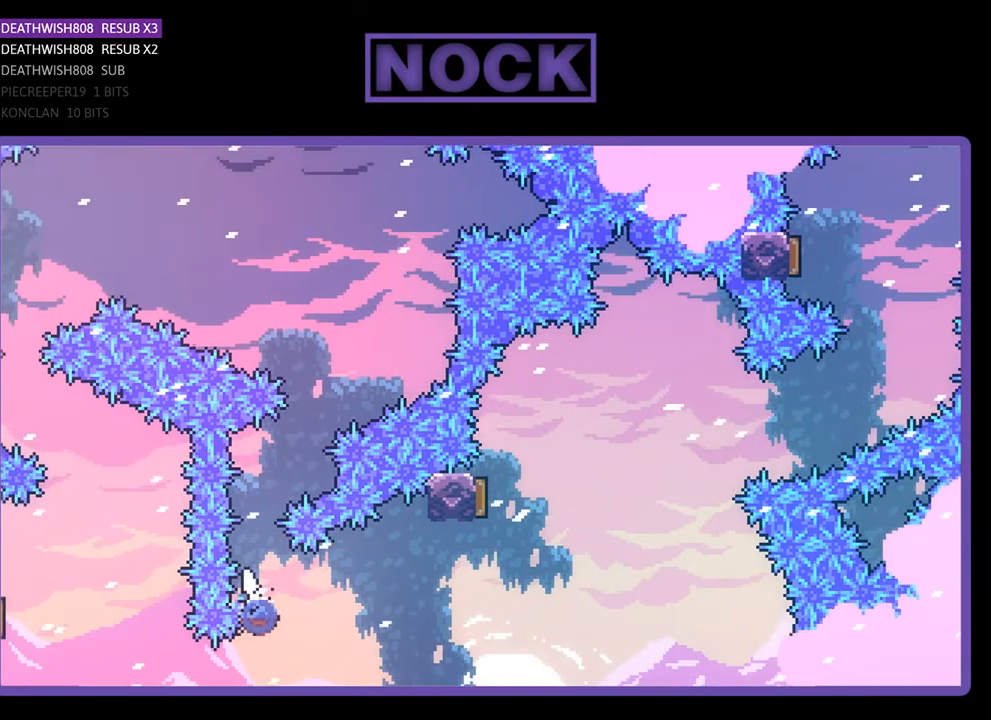
{"buttons": ["CIRCLE", "R2", "DPAD_UP"], "right_stick": "center", "events": [[267, "CIRCLE", "up"], [333, "DPAD_UP", "down"], [400, "DPAD_RIGHT", "up"], [433, "CIRCLE", "down"]]}
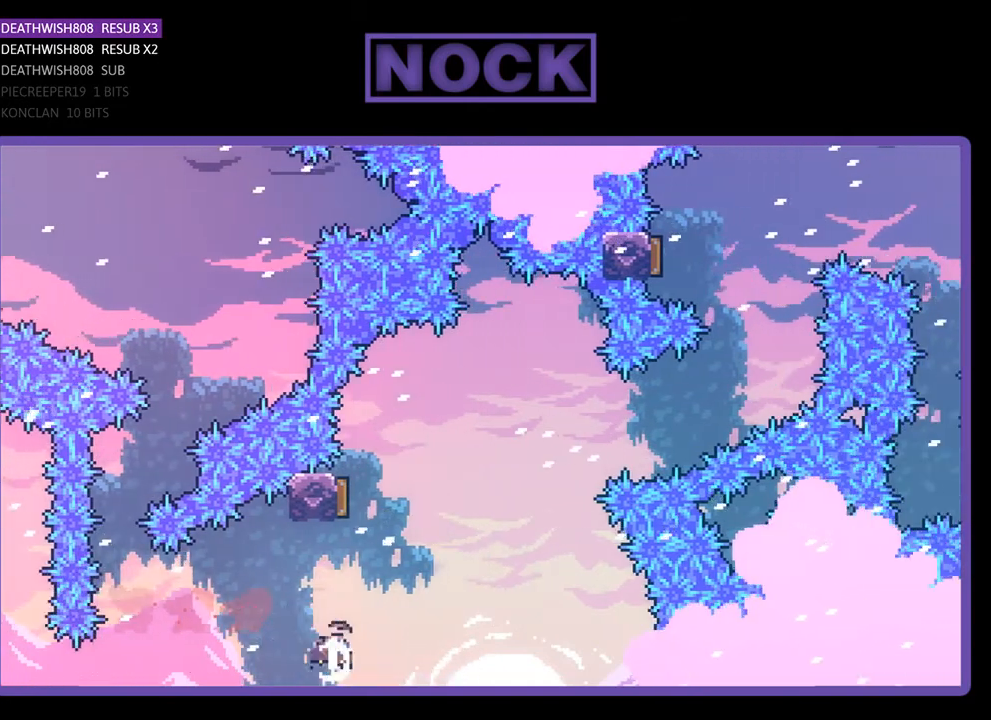
{"buttons": ["R2", "DPAD_UP", "DPAD_RIGHT"], "right_stick": "center", "events": [[267, "DPAD_RIGHT", "down"], [467, "CIRCLE", "up"]]}
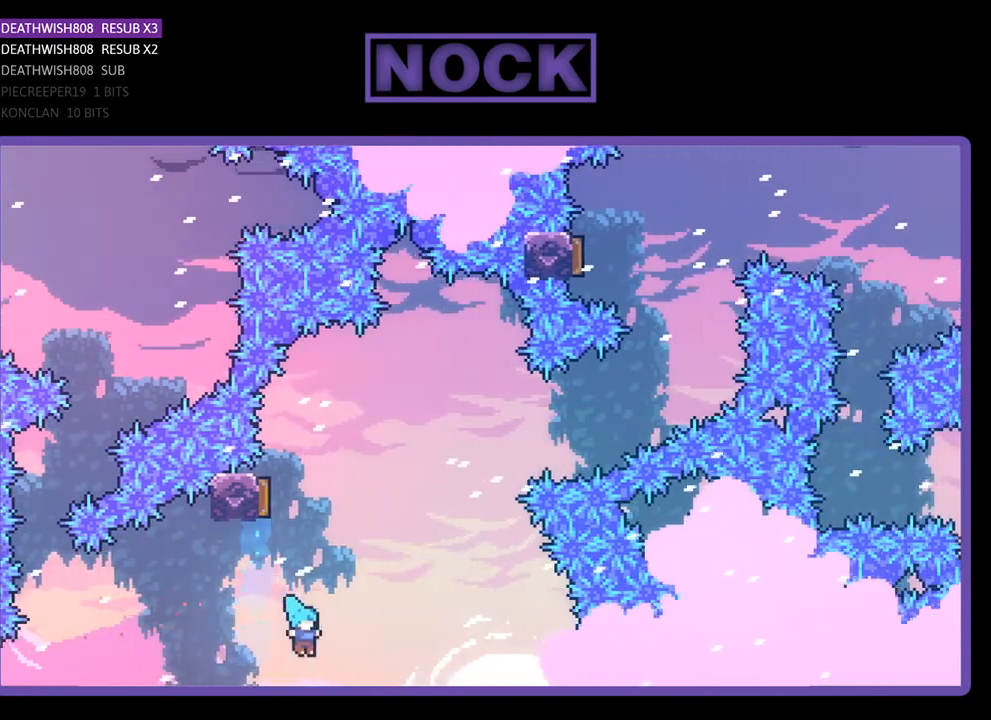
{"buttons": [], "right_stick": "center", "events": [[67, "DPAD_RIGHT", "up"], [100, "DPAD_UP", "up"], [100, "R2", "up"]]}
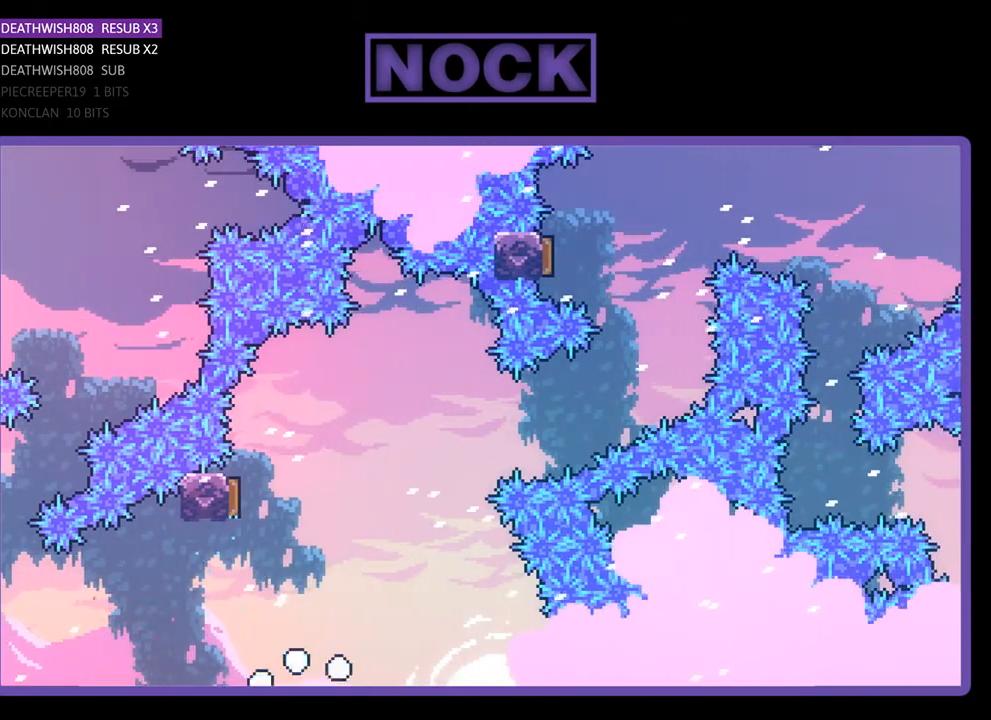
{"buttons": [], "right_stick": "center", "events": []}
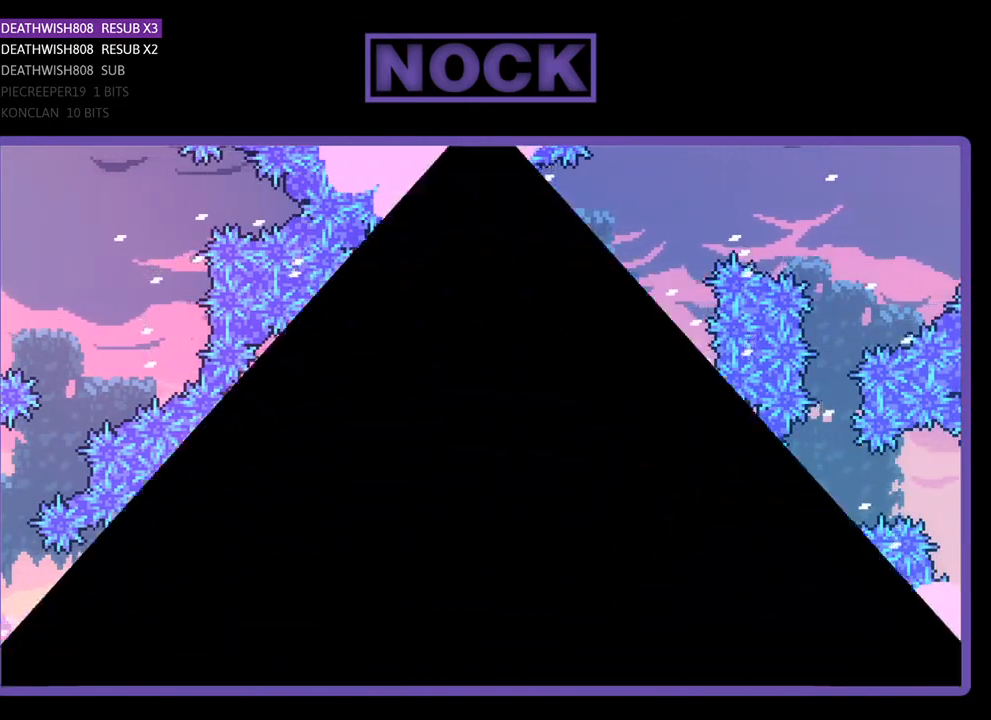
{"buttons": ["R2", "DPAD_RIGHT"], "right_stick": "center", "events": [[267, "R2", "down"], [333, "DPAD_RIGHT", "down"]]}
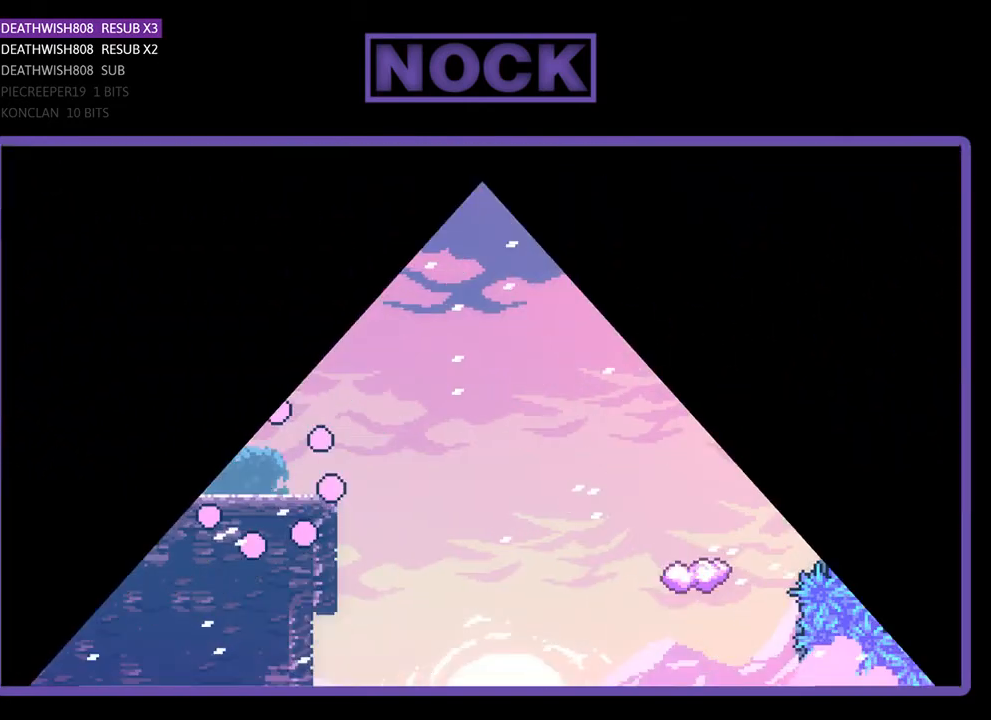
{"buttons": ["R2", "DPAD_RIGHT"], "right_stick": "center", "events": []}
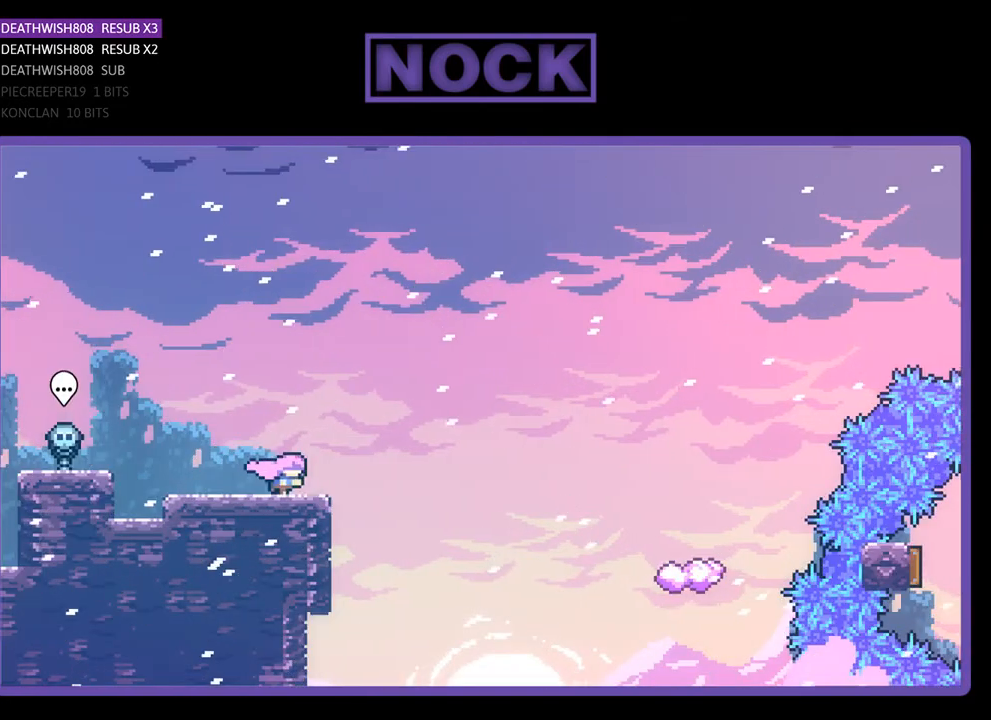
{"buttons": ["R2", "DPAD_UP", "DPAD_RIGHT"], "right_stick": "center", "events": [[67, "CROSS", "down"], [200, "CROSS", "up"], [400, "DPAD_UP", "down"]]}
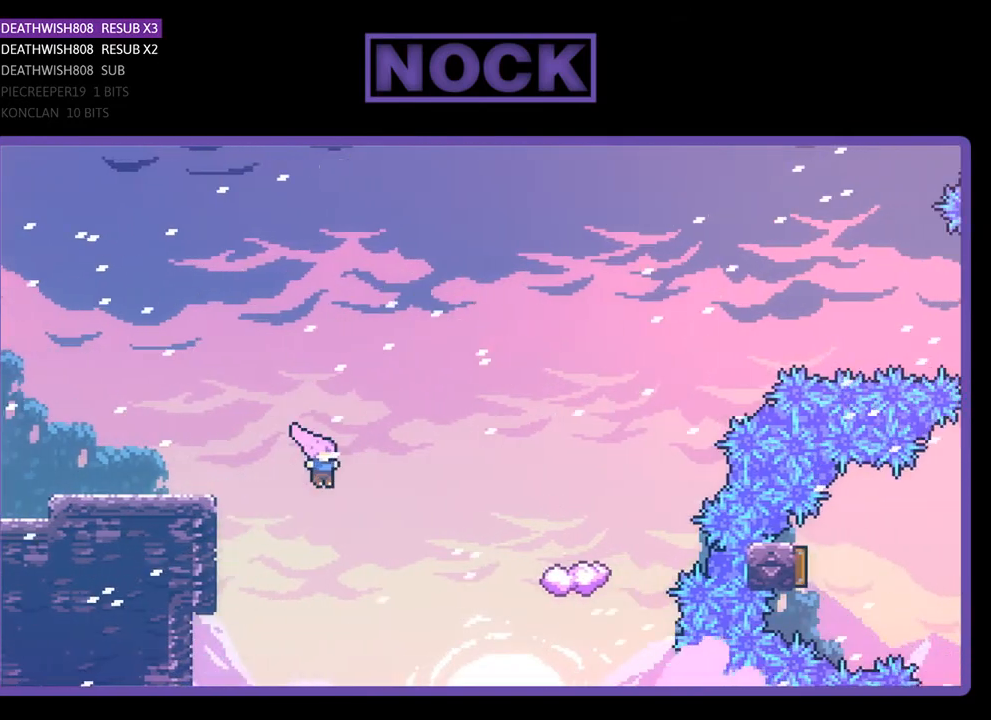
{"buttons": ["CIRCLE", "R2", "DPAD_RIGHT"], "right_stick": "center", "events": [[233, "CIRCLE", "down"], [467, "DPAD_UP", "up"]]}
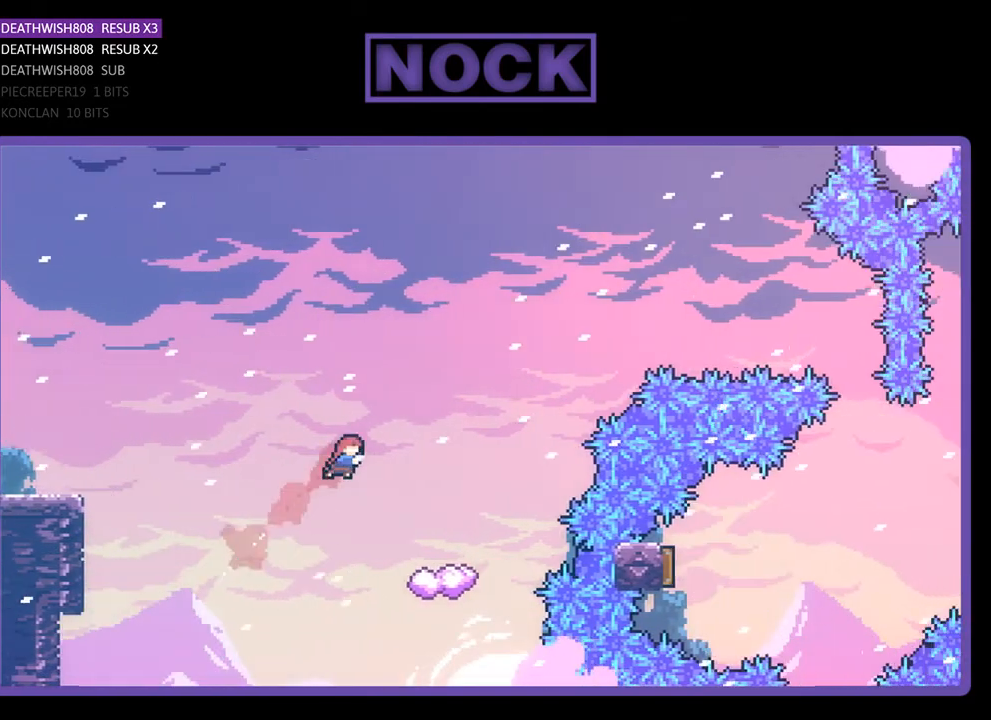
{"buttons": ["R2"], "right_stick": "center", "events": [[33, "CIRCLE", "up"], [433, "DPAD_RIGHT", "up"]]}
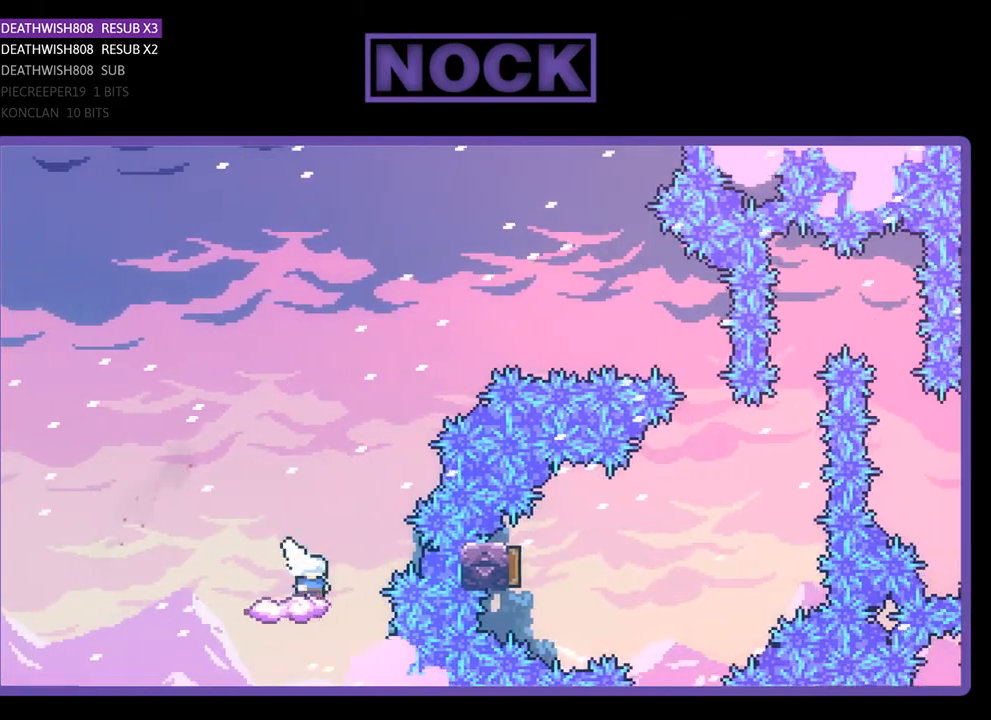
{"buttons": ["CROSS", "R2", "DPAD_RIGHT"], "right_stick": "center", "events": [[233, "DPAD_RIGHT", "down"], [267, "CROSS", "down"]]}
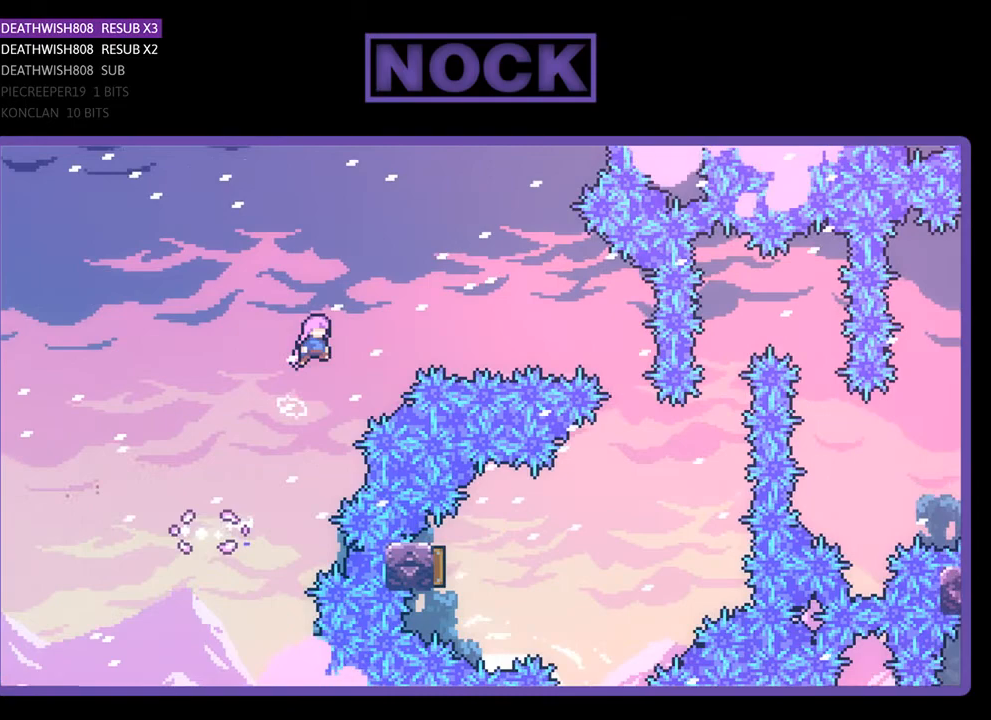
{"buttons": ["CIRCLE", "R2", "DPAD_RIGHT"], "right_stick": "center", "events": [[267, "CROSS", "up"], [333, "CIRCLE", "down"]]}
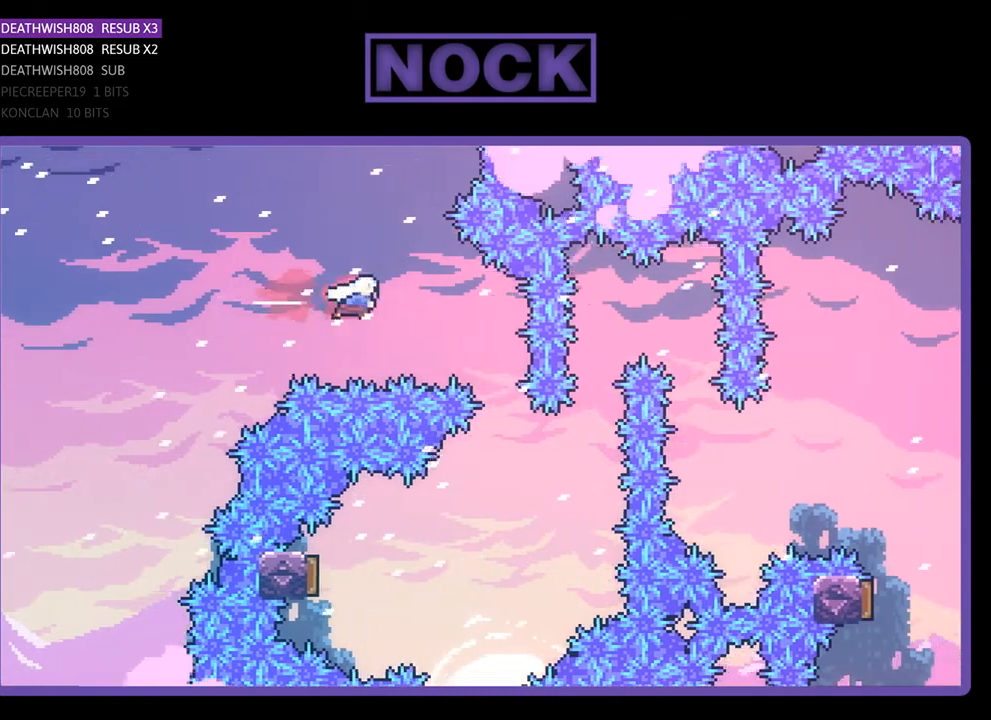
{"buttons": ["R2", "DPAD_LEFT"], "right_stick": "center", "events": [[67, "CIRCLE", "up"], [200, "DPAD_RIGHT", "up"], [467, "DPAD_LEFT", "down"]]}